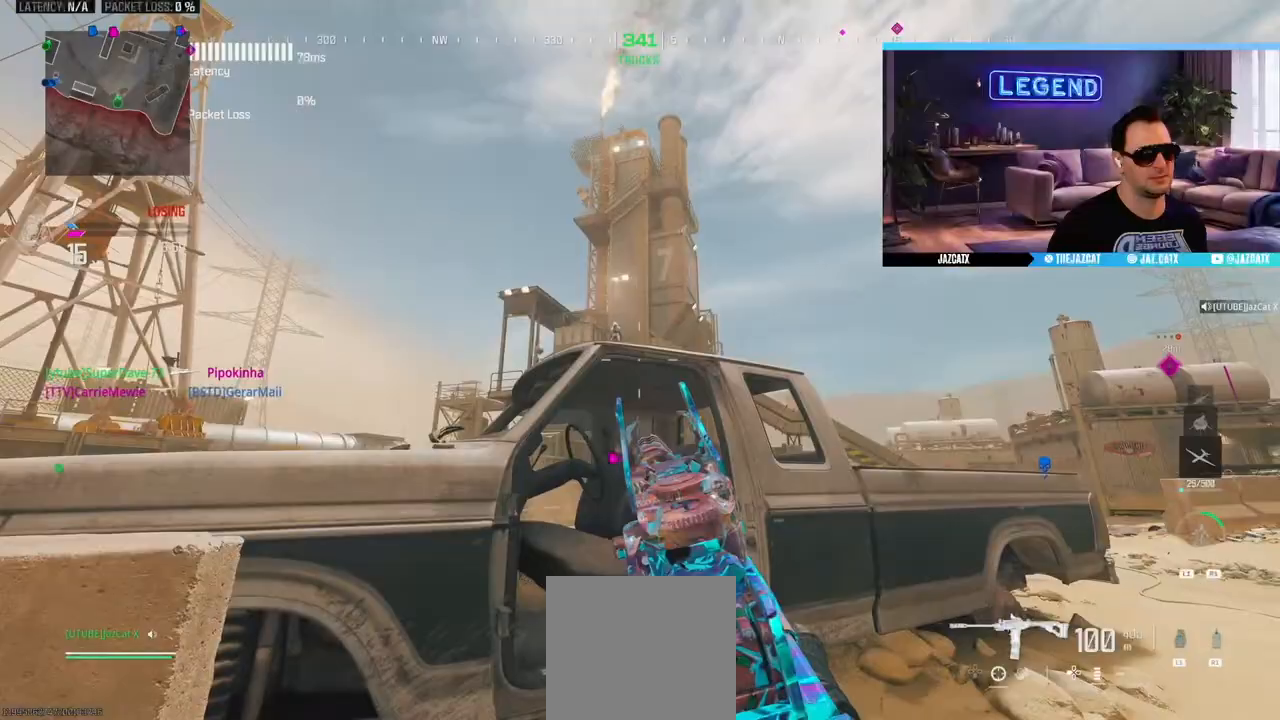
Gameplay with a controller (PlayStation layout); each line is a JSON object with the inputs held at the frame after it (dt_ms = milliseconds from this image to that frame). "events" lists button and stick changes between this image and that frame as [ms after this image, input, new state], when the widget could be followed in between.
{"dt_ms": 500, "buttons": ["L2"], "left_stick": "down", "right_stick": "down", "events": [[17, "L2", "down"], [17, "right_stick", "down"], [33, "R1", "down"], [67, "R1", "up"], [83, "R1", "down"], [150, "R1", "up"], [217, "left_stick", "center"], [450, "left_stick", "down"]]}
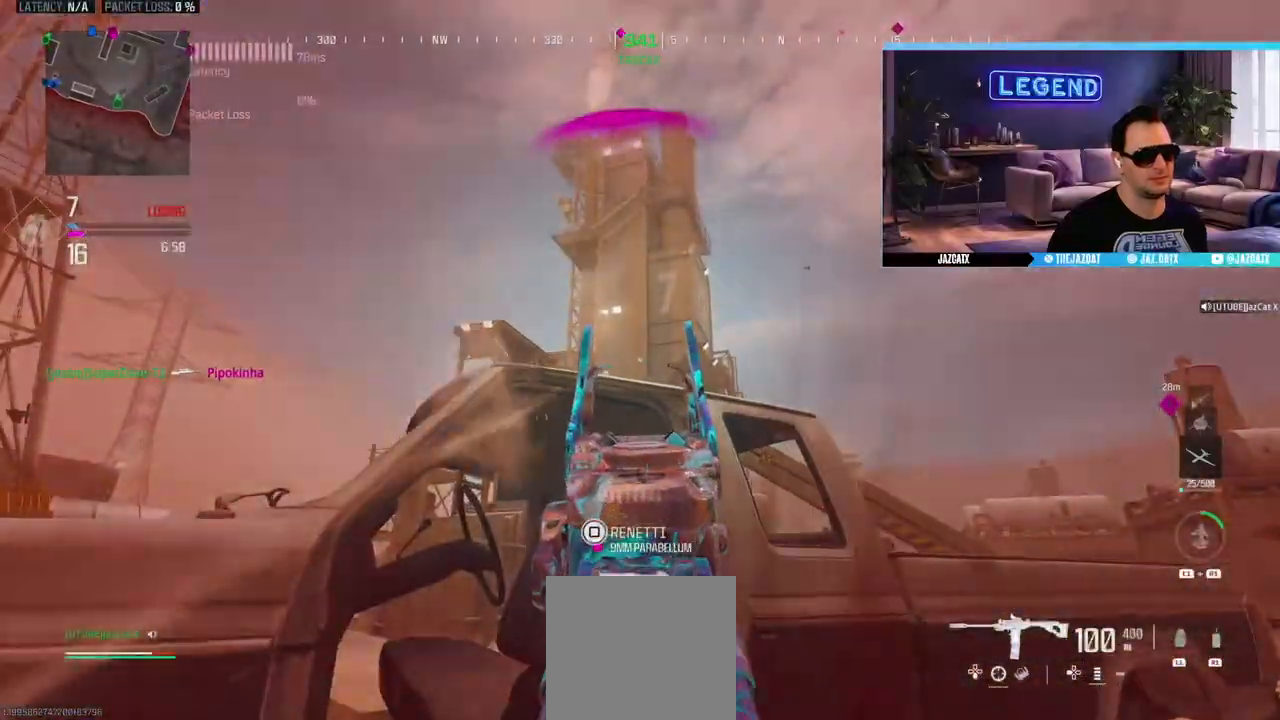
{"dt_ms": 500, "buttons": [], "left_stick": "center", "right_stick": "center", "events": [[100, "left_stick", "center"], [450, "L2", "up"], [450, "right_stick", "center"]]}
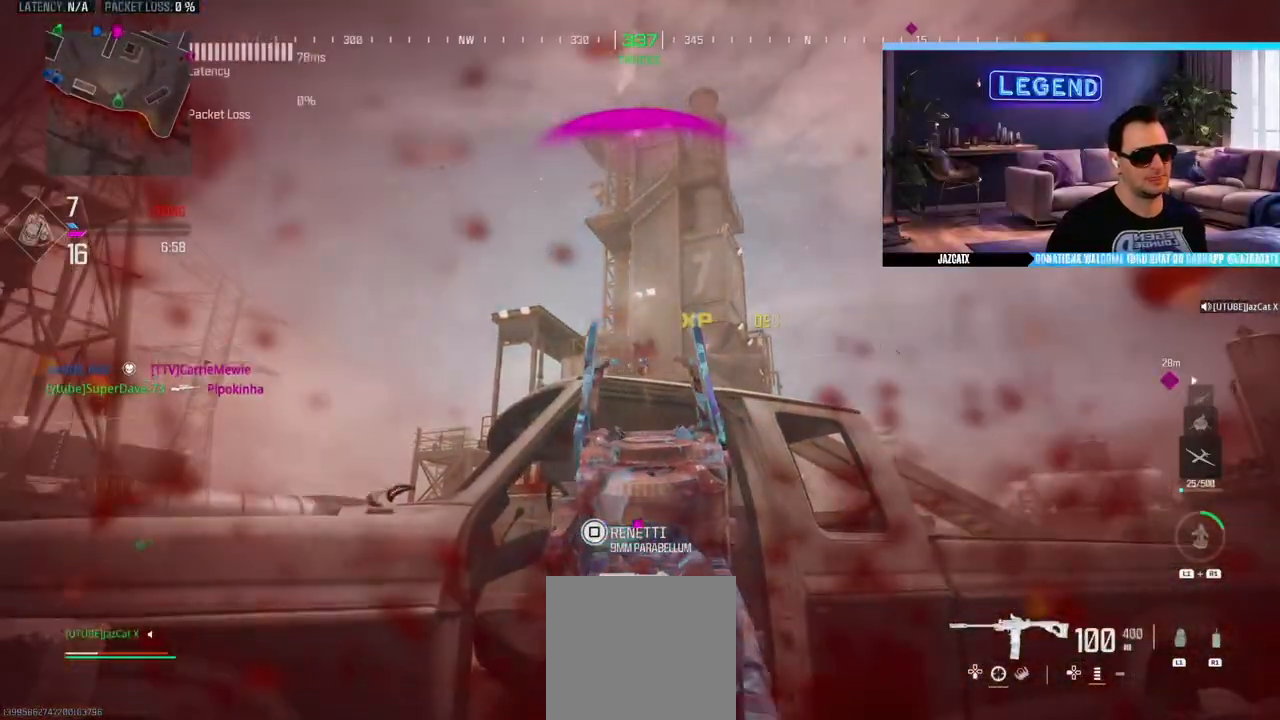
{"dt_ms": 500, "buttons": ["SQUARE"], "left_stick": "down-left", "right_stick": "center", "events": [[67, "left_stick", "left"], [150, "L3", "down"], [267, "L3", "up"], [333, "left_stick", "down-left"], [400, "SQUARE", "down"]]}
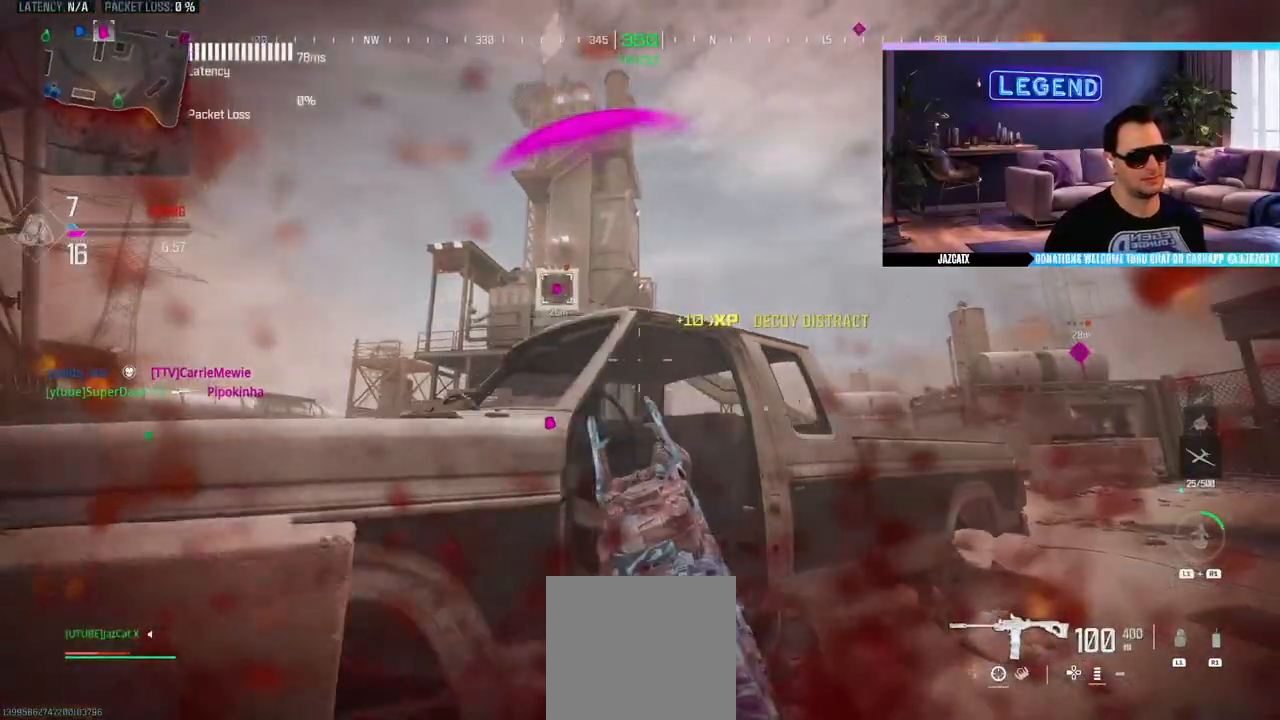
{"dt_ms": 500, "buttons": [], "left_stick": "down-right", "right_stick": "center", "events": [[100, "left_stick", "down-right"], [200, "left_stick", "up-right"], [267, "SQUARE", "up"], [383, "left_stick", "center"], [483, "left_stick", "down-right"]]}
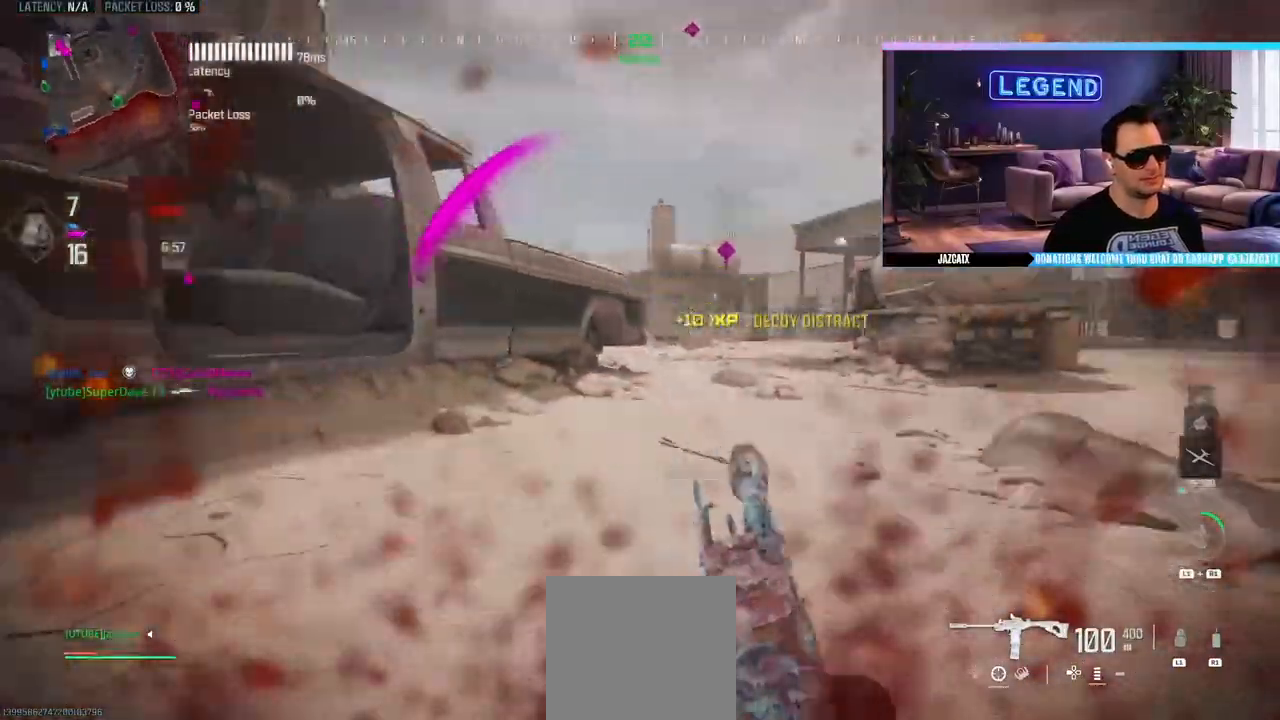
{"dt_ms": 500, "buttons": [], "left_stick": "center", "right_stick": "center", "events": [[100, "left_stick", "center"]]}
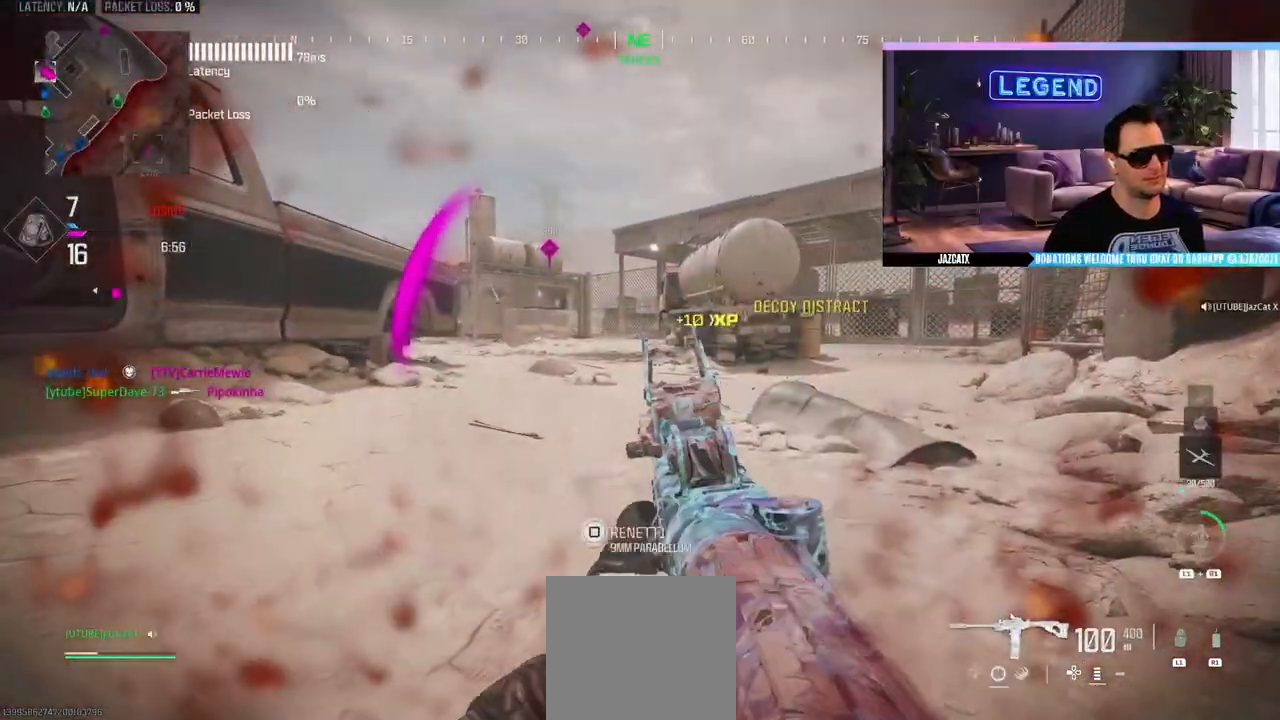
{"dt_ms": 500, "buttons": ["L2"], "left_stick": "center", "right_stick": "down", "events": [[167, "L2", "down"], [183, "right_stick", "down"]]}
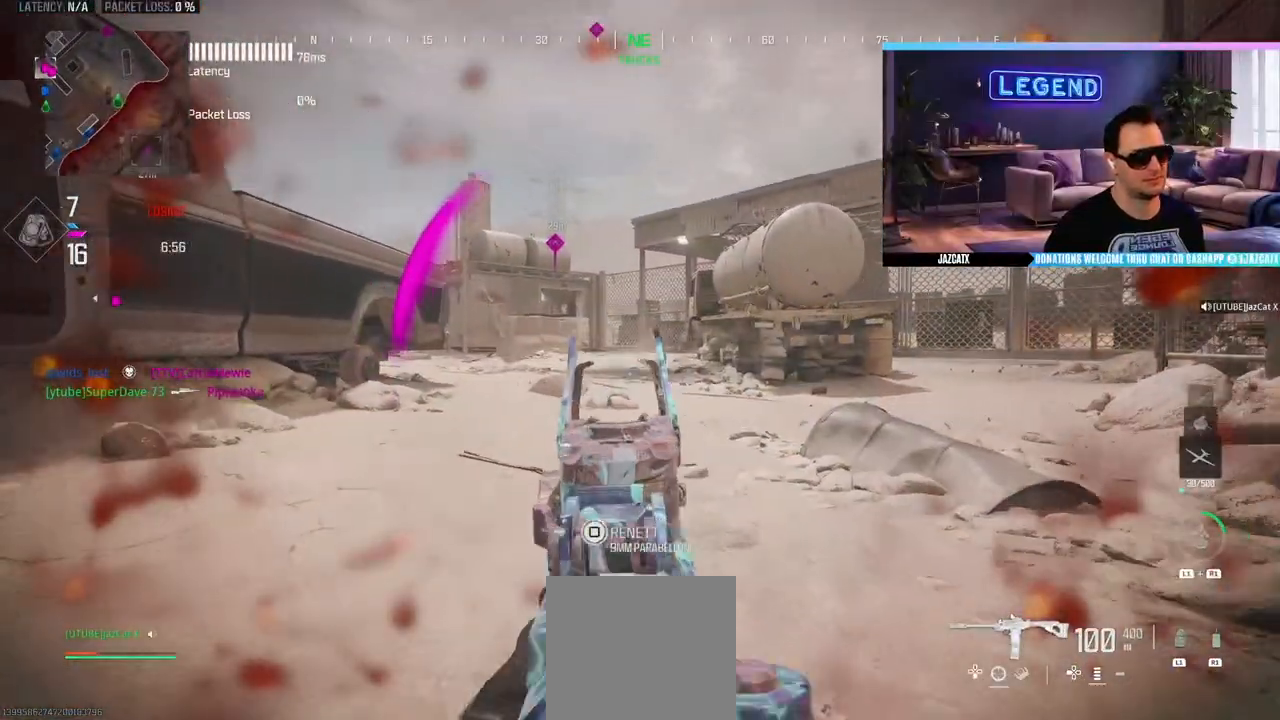
{"dt_ms": 500, "buttons": ["TRIANGLE", "L3"], "left_stick": "up", "right_stick": "center", "events": [[167, "left_stick", "up"], [200, "L2", "up"], [200, "L3", "down"], [200, "right_stick", "center"], [467, "TRIANGLE", "down"]]}
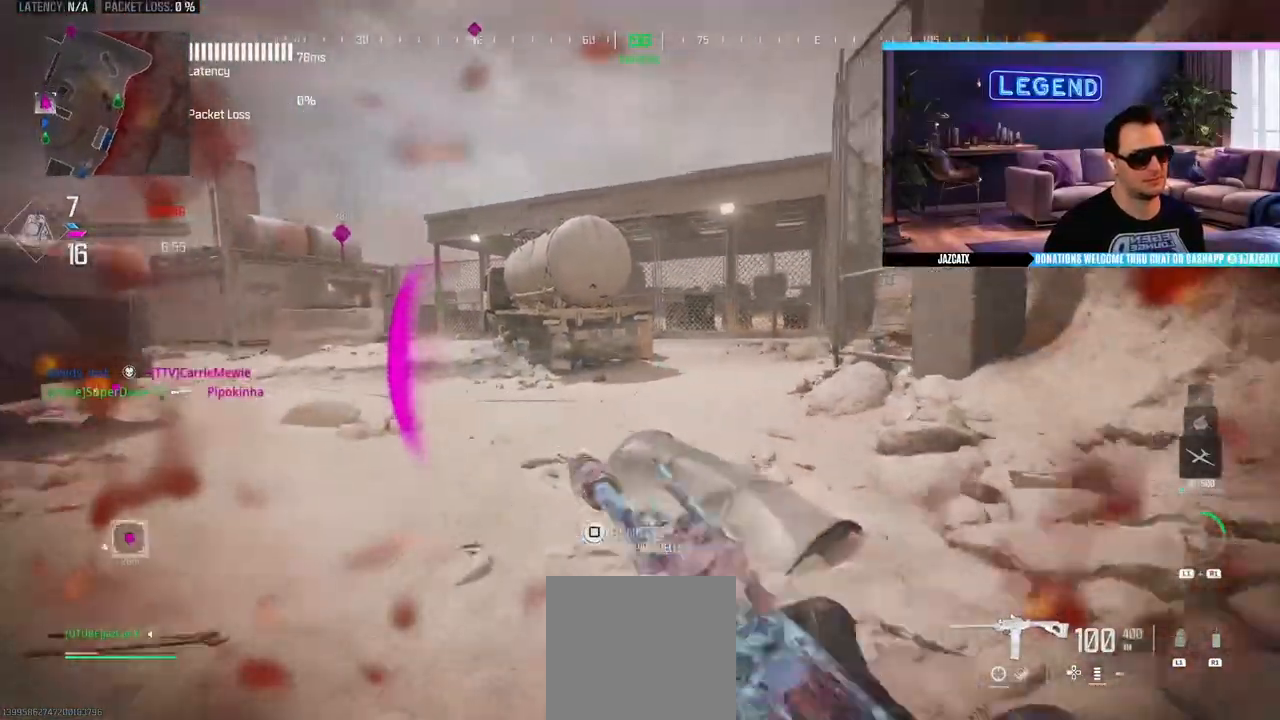
{"dt_ms": 500, "buttons": [], "left_stick": "up-right", "right_stick": "center", "events": [[50, "L3", "up"], [50, "TRIANGLE", "up"], [100, "L3", "down"], [100, "left_stick", "up-right"], [133, "TRIANGLE", "down"], [200, "TRIANGLE", "up"], [250, "L3", "up"], [267, "TRIANGLE", "down"], [317, "TRIANGLE", "up"], [350, "L3", "down"], [450, "L3", "up"]]}
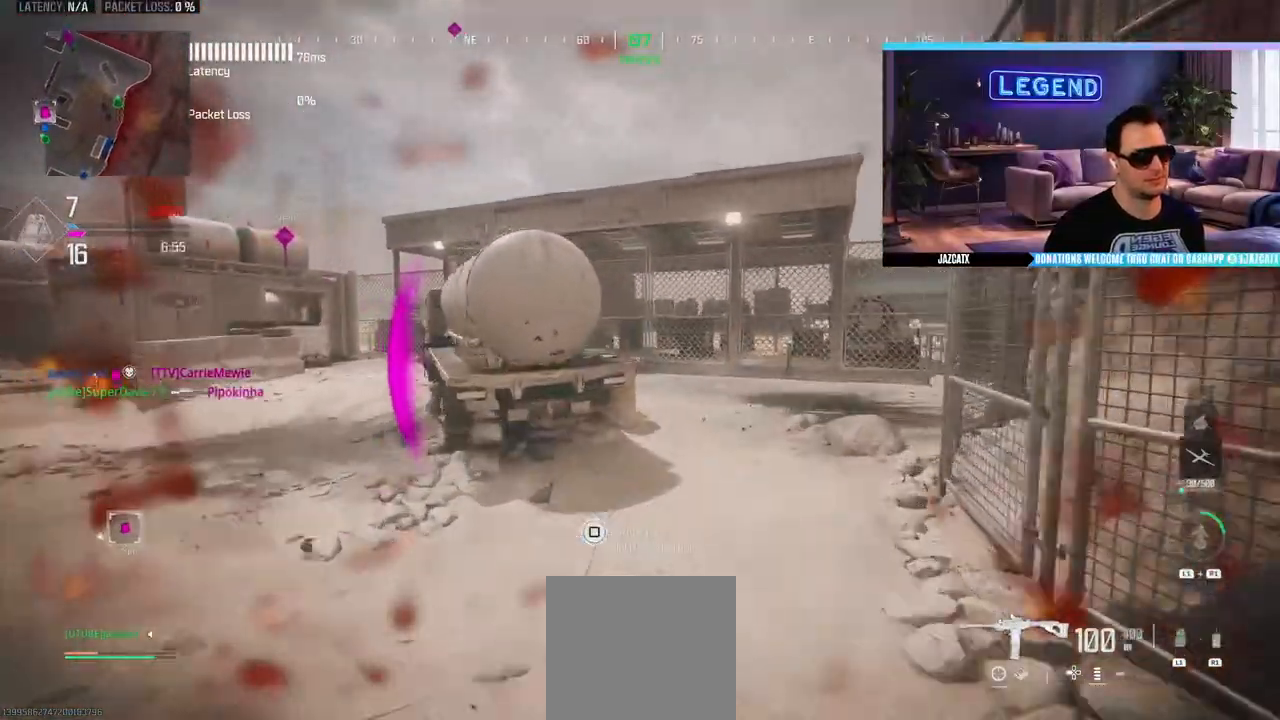
{"dt_ms": 500, "buttons": ["L3"], "left_stick": "up-right", "right_stick": "center", "events": [[17, "L3", "down"], [183, "L3", "up"], [250, "L3", "down"], [333, "R1", "down"], [400, "L3", "up"], [467, "L3", "down"], [500, "R1", "up"]]}
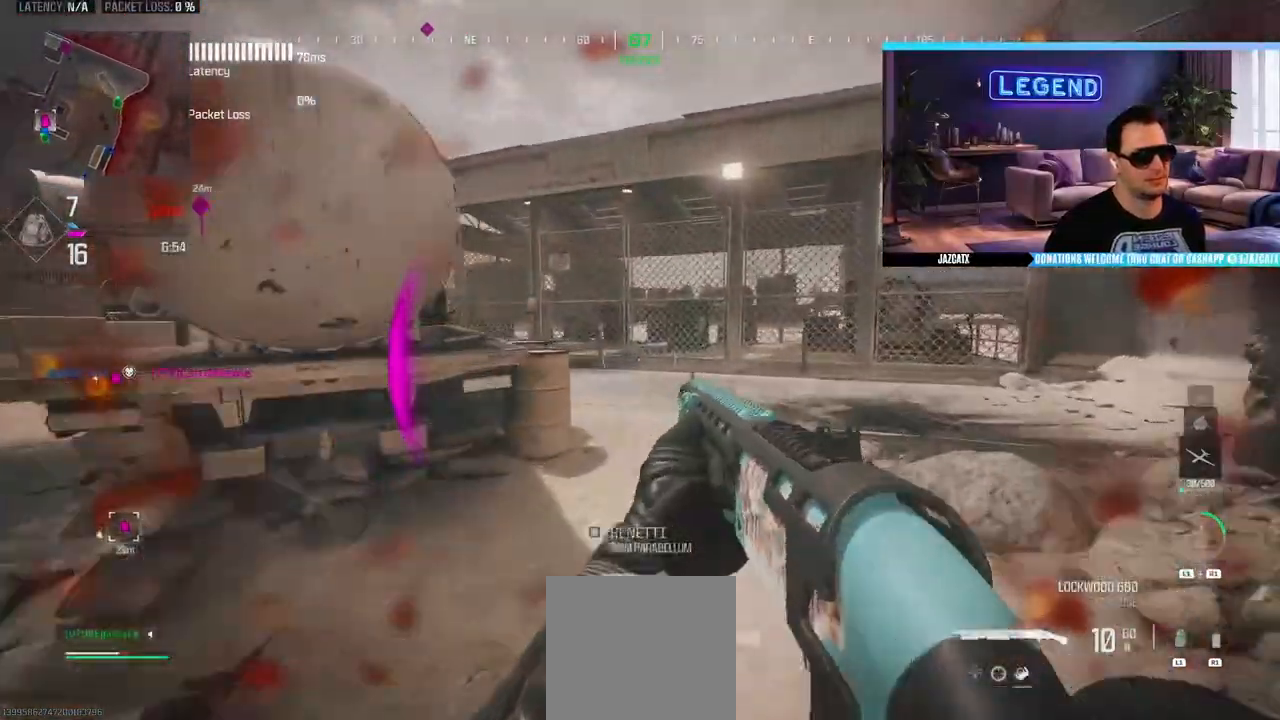
{"dt_ms": 500, "buttons": ["L3"], "left_stick": "up", "right_stick": "center", "events": [[133, "L3", "up"], [200, "L3", "down"], [217, "TRIANGLE", "down"], [250, "left_stick", "up"], [333, "TRIANGLE", "up"], [417, "L3", "up"], [500, "L3", "down"]]}
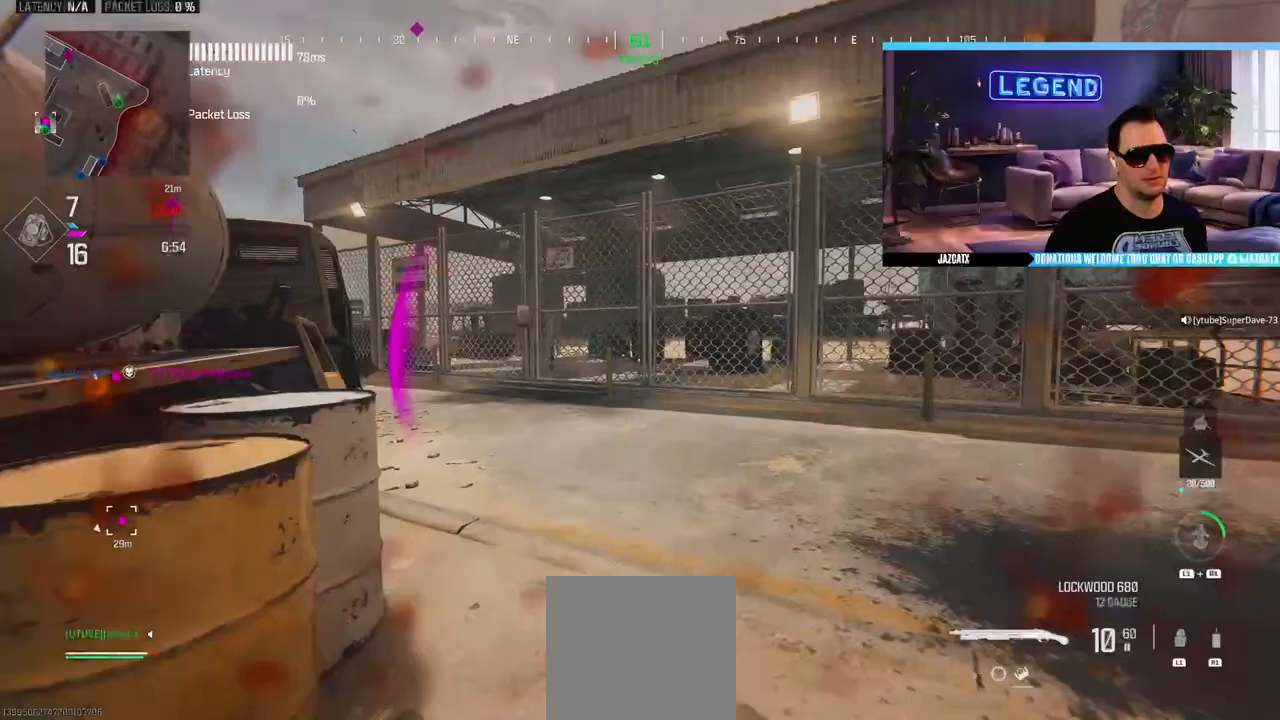
{"dt_ms": 500, "buttons": ["CIRCLE", "L3"], "left_stick": "up", "right_stick": "center", "events": [[200, "L3", "up"], [250, "L3", "down"], [467, "CIRCLE", "down"]]}
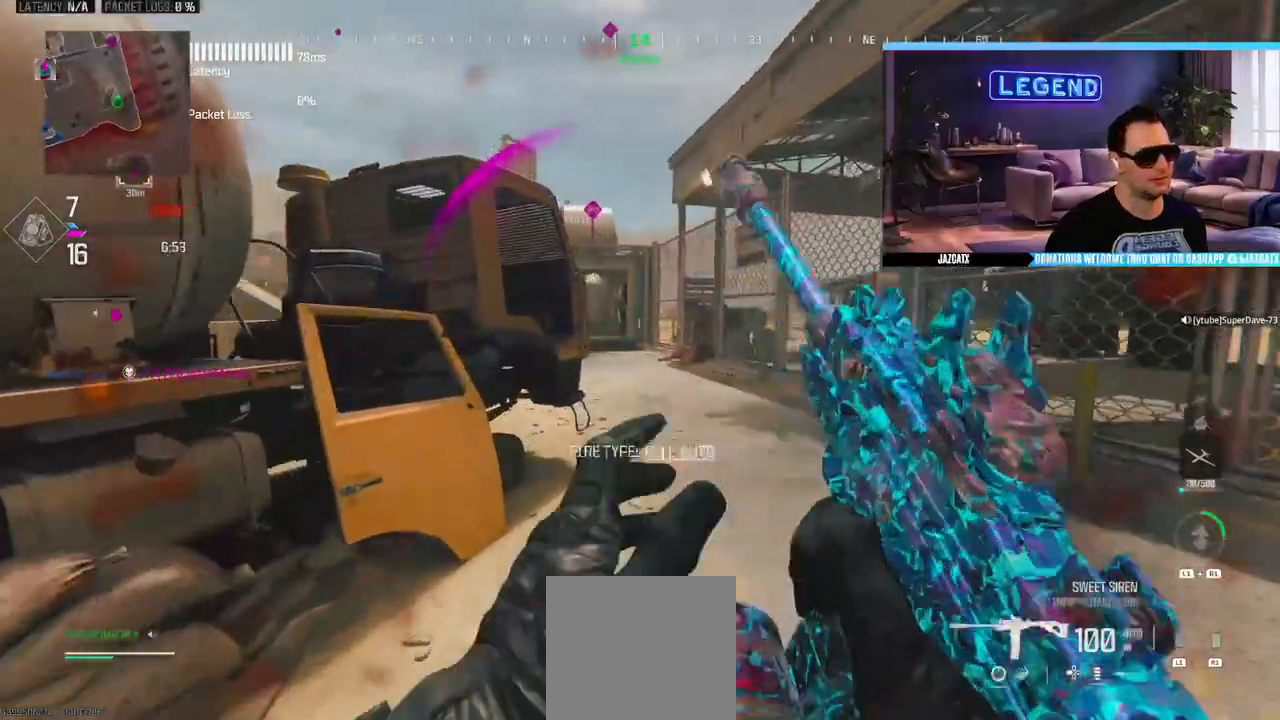
{"dt_ms": 500, "buttons": ["L2", "L3"], "left_stick": "up", "right_stick": "down", "events": [[117, "L3", "up"], [167, "CIRCLE", "up"], [433, "L2", "down"], [433, "right_stick", "down"], [450, "L3", "down"]]}
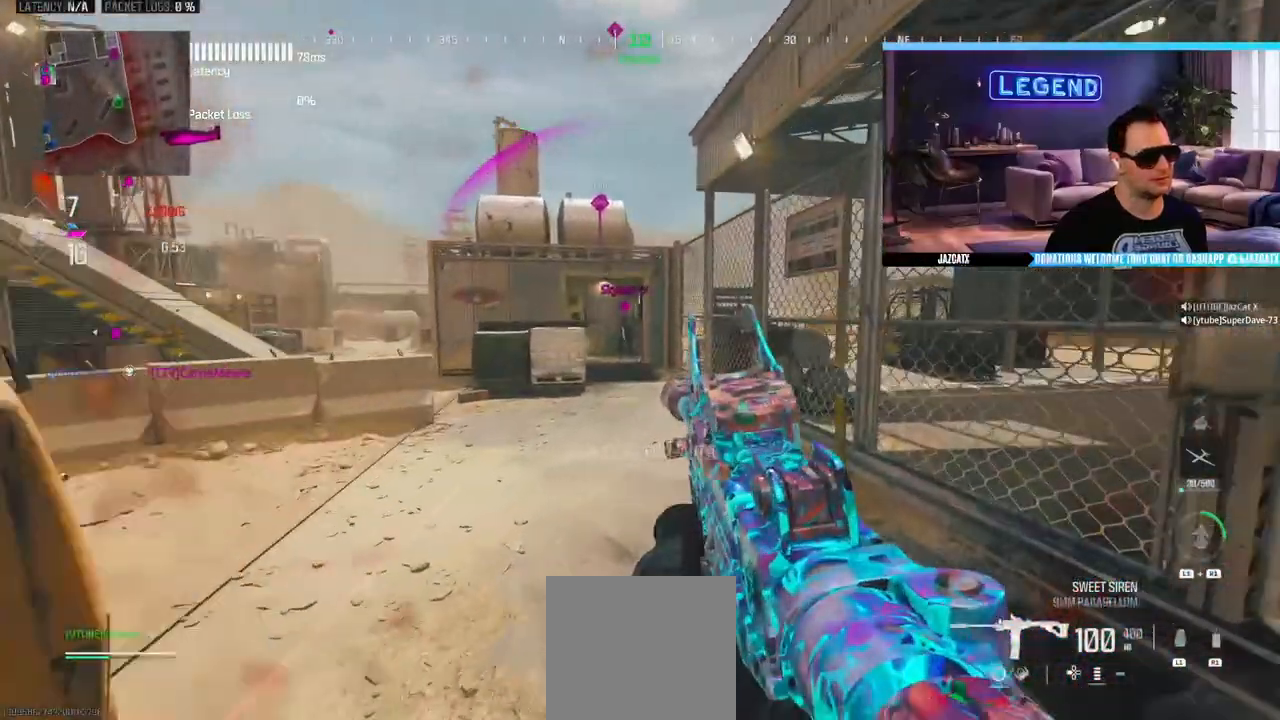
{"dt_ms": 500, "buttons": ["SQUARE", "L2", "R2"], "left_stick": "up", "right_stick": "down", "events": [[17, "R2", "down"], [50, "SQUARE", "down"], [117, "L3", "up"]]}
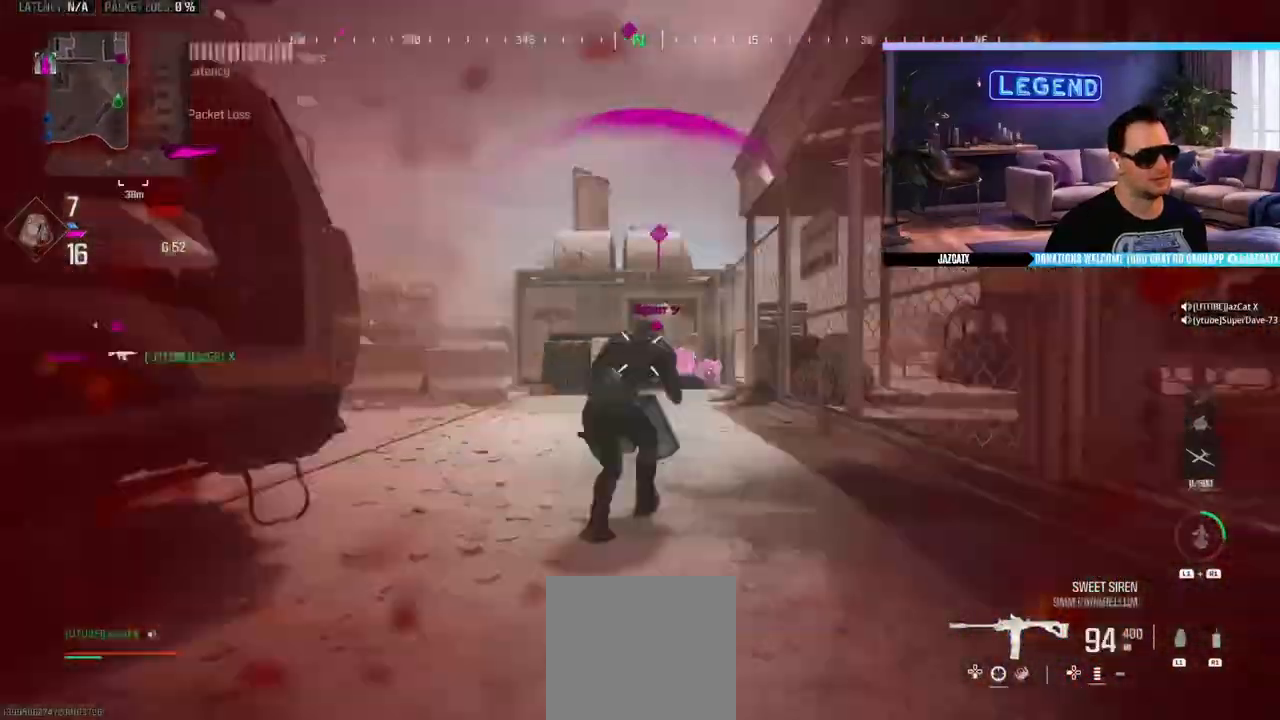
{"dt_ms": 1000, "buttons": ["CROSS"], "left_stick": "center", "right_stick": "center"}
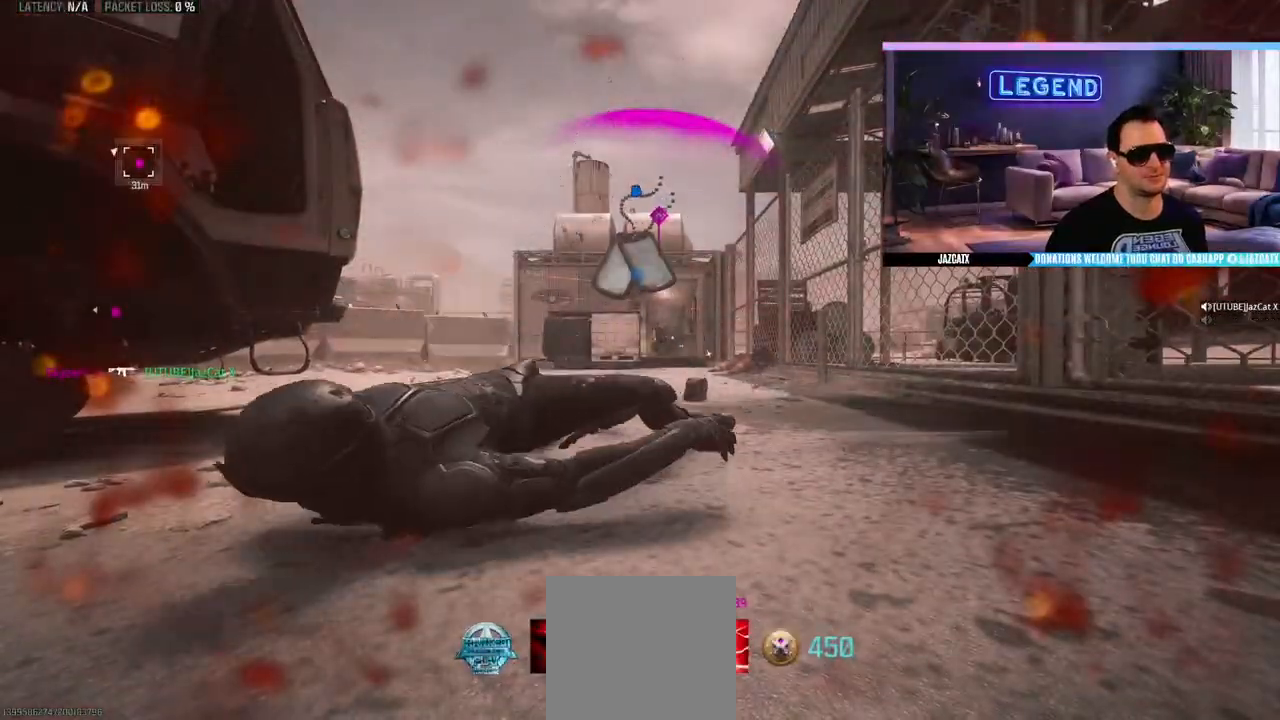
{"dt_ms": 500, "buttons": ["R1"], "left_stick": "center", "right_stick": "center", "events": [[150, "R1", "down"], [200, "CROSS", "up"], [250, "CROSS", "down"], [333, "CROSS", "up"], [400, "CROSS", "down"], [467, "CROSS", "up"]]}
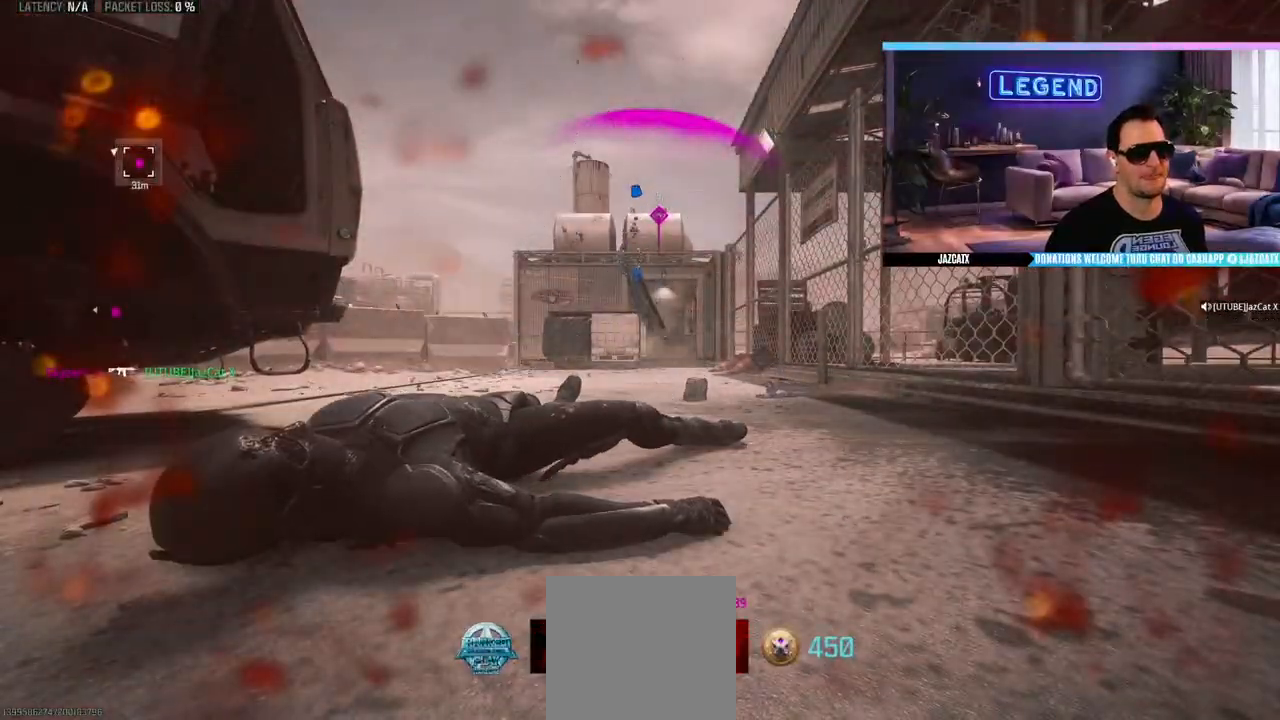
{"dt_ms": 500, "buttons": ["L3"], "left_stick": "up", "right_stick": "center", "events": [[50, "CROSS", "down"], [117, "CROSS", "up"], [150, "left_stick", "up"], [167, "L3", "down"], [200, "CROSS", "down"], [267, "CROSS", "up"], [300, "L3", "up"], [300, "R1", "up"], [333, "CROSS", "down"], [367, "L3", "down"], [500, "CROSS", "up"]]}
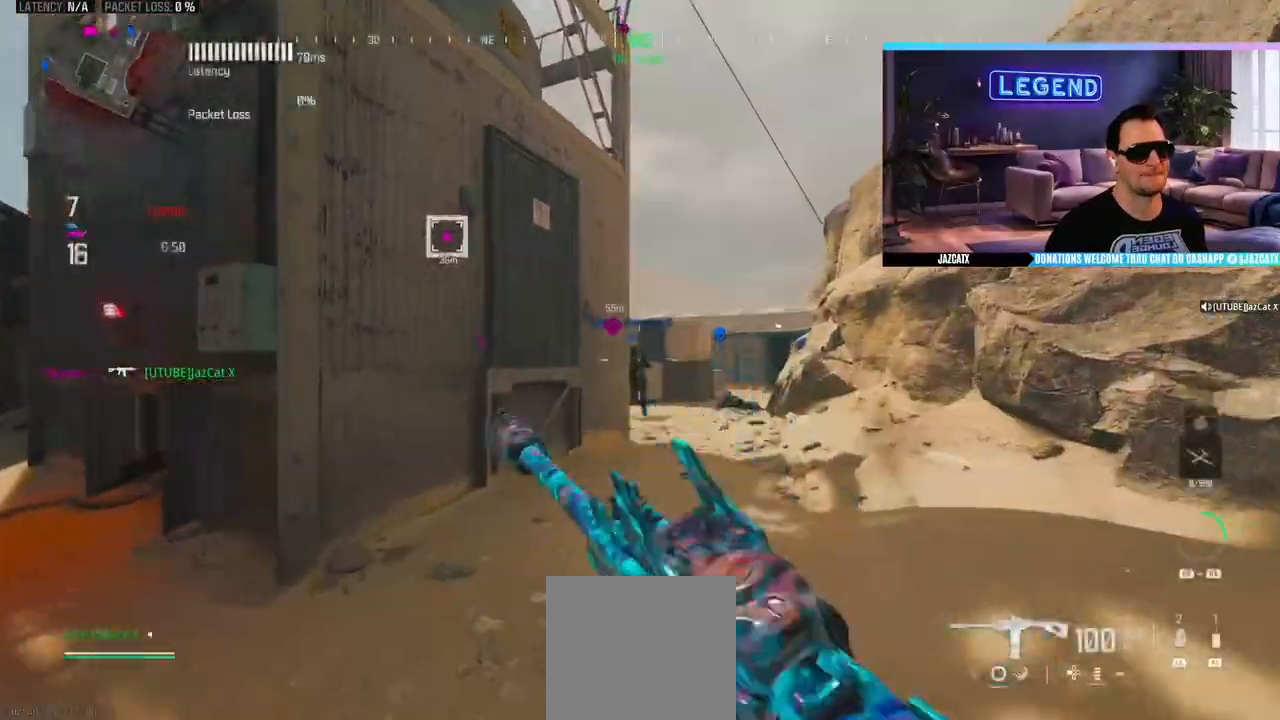
{"dt_ms": 500, "buttons": ["CROSS"], "left_stick": "down", "right_stick": "center"}
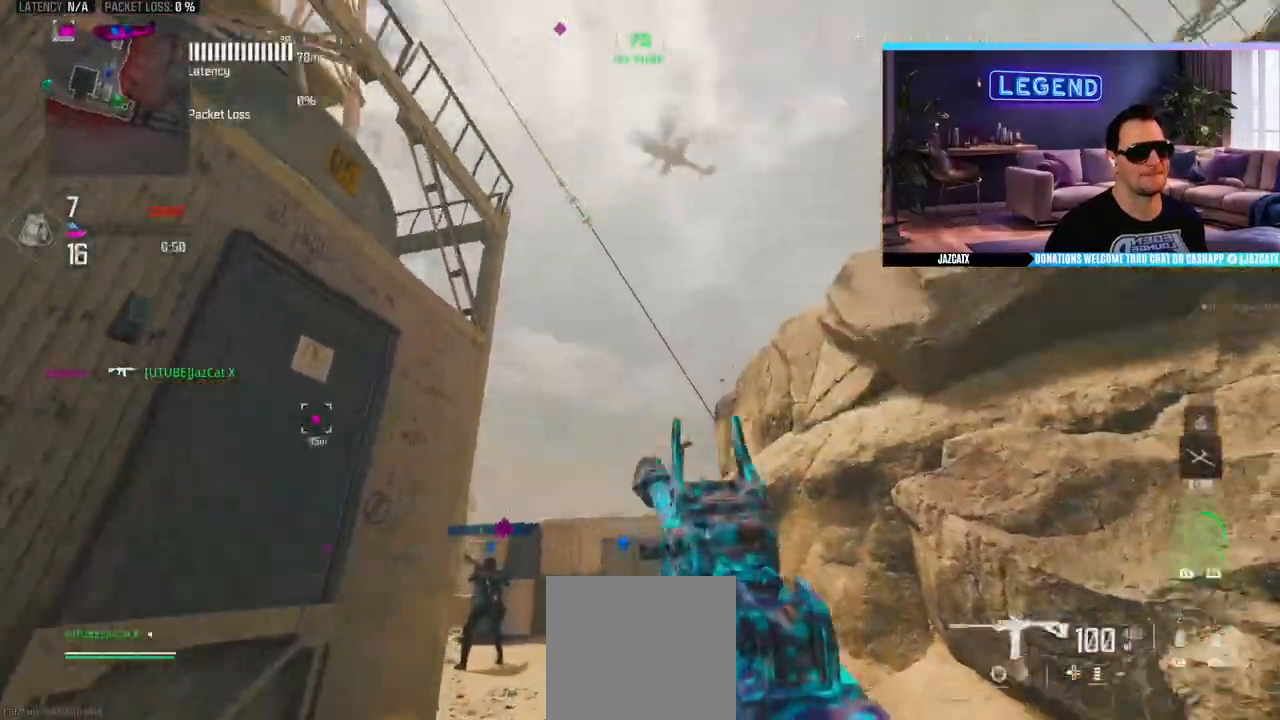
{"dt_ms": 500, "buttons": ["CROSS", "L2"], "left_stick": "center", "right_stick": "down", "events": [[183, "left_stick", "center"], [333, "L2", "down"], [333, "right_stick", "down"]]}
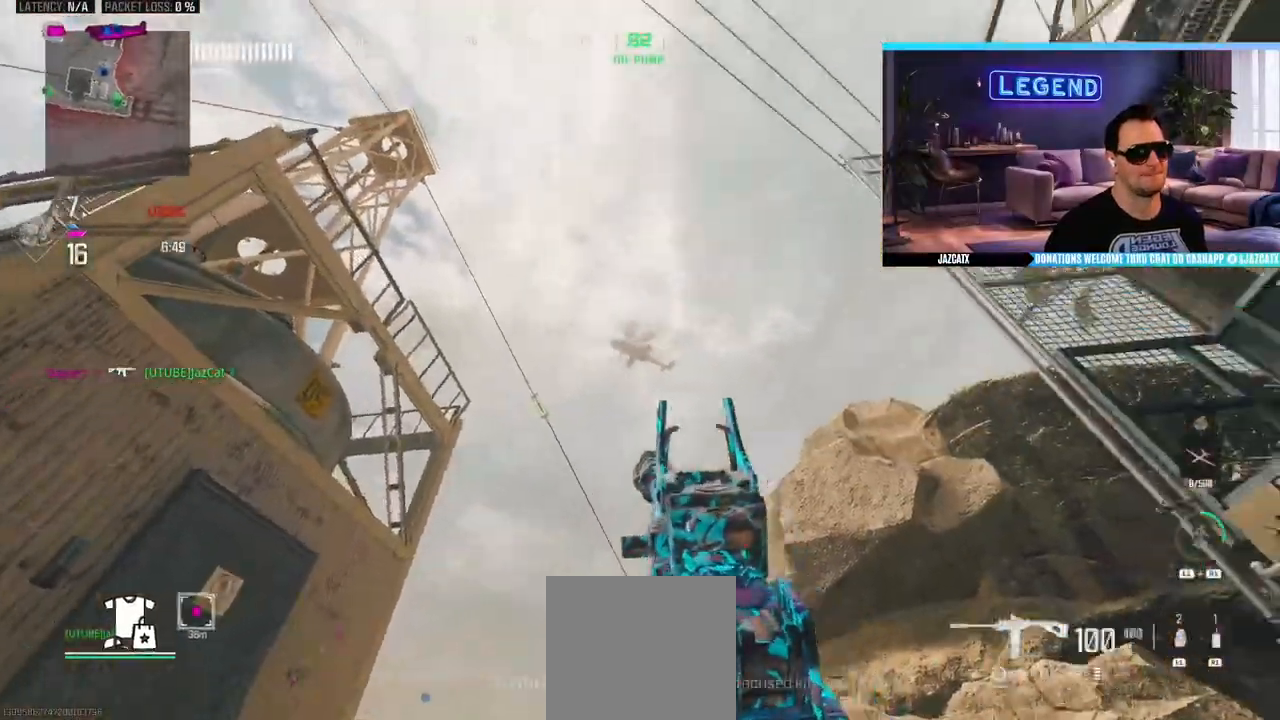
{"dt_ms": 500, "buttons": ["L2"], "left_stick": "center", "right_stick": "down", "events": [[17, "R1", "down"], [33, "R1", "up"], [217, "CROSS", "up"]]}
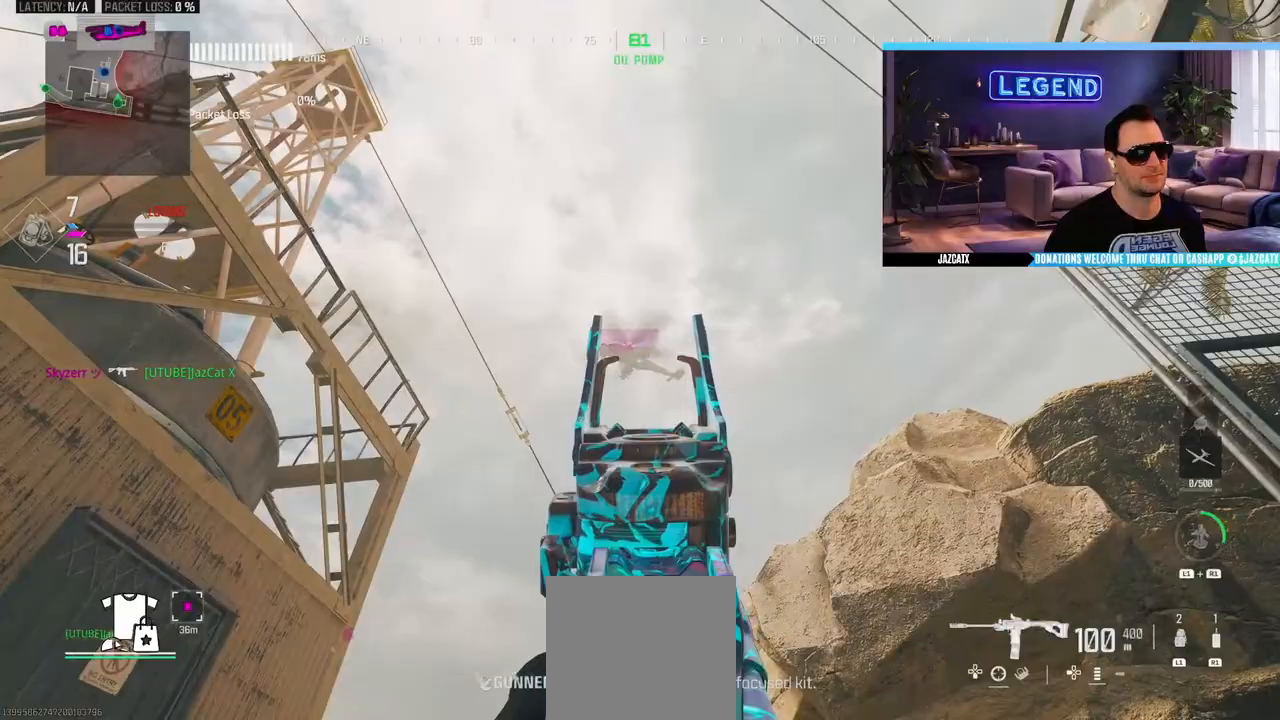
{"dt_ms": 500, "buttons": ["L2", "R2"], "left_stick": "center", "right_stick": "down", "events": [[17, "R2", "down"]]}